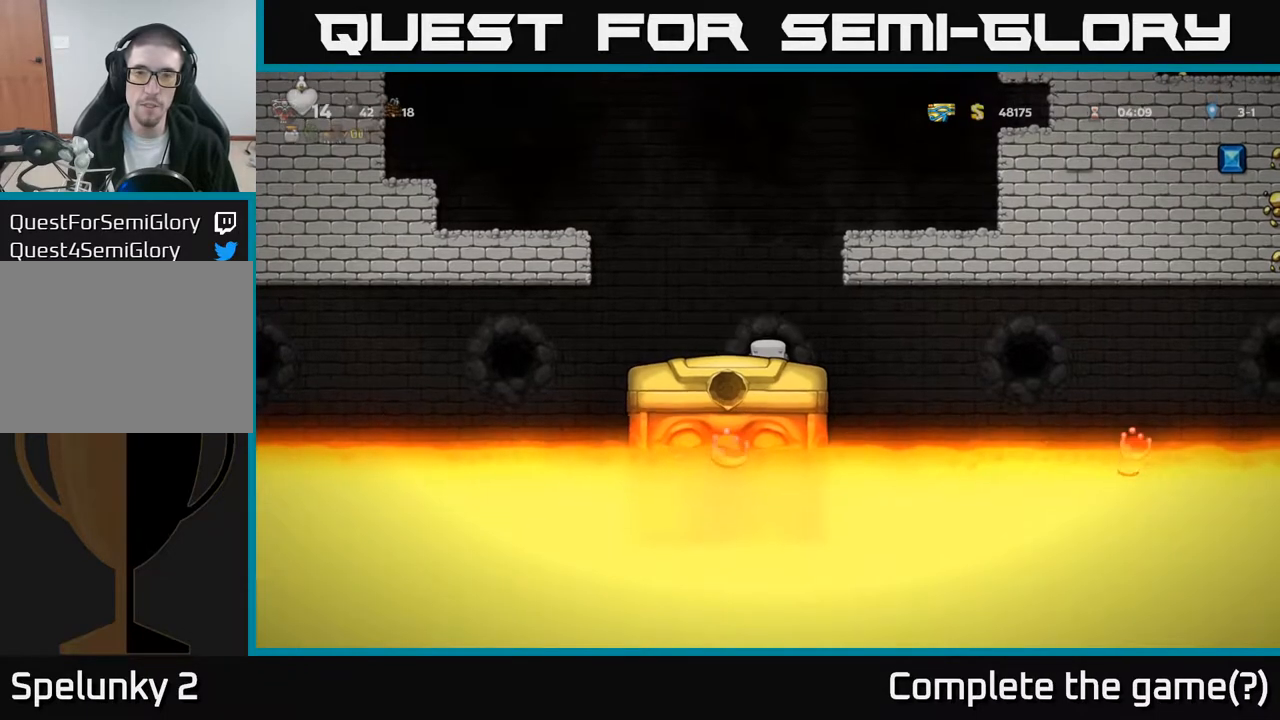
Gameplay with a controller (Xbox layout); each line is a JSON object with the inputs held at the frame after it. "events" lists button and stick changes between this image and that frame as [ms after this image, input, new state], when the widget could be followed in between. Not read: right_stick.
{"buttons": [], "left_stick": "center", "events": [[17, "L2", "down"], [83, "L2", "up"]]}
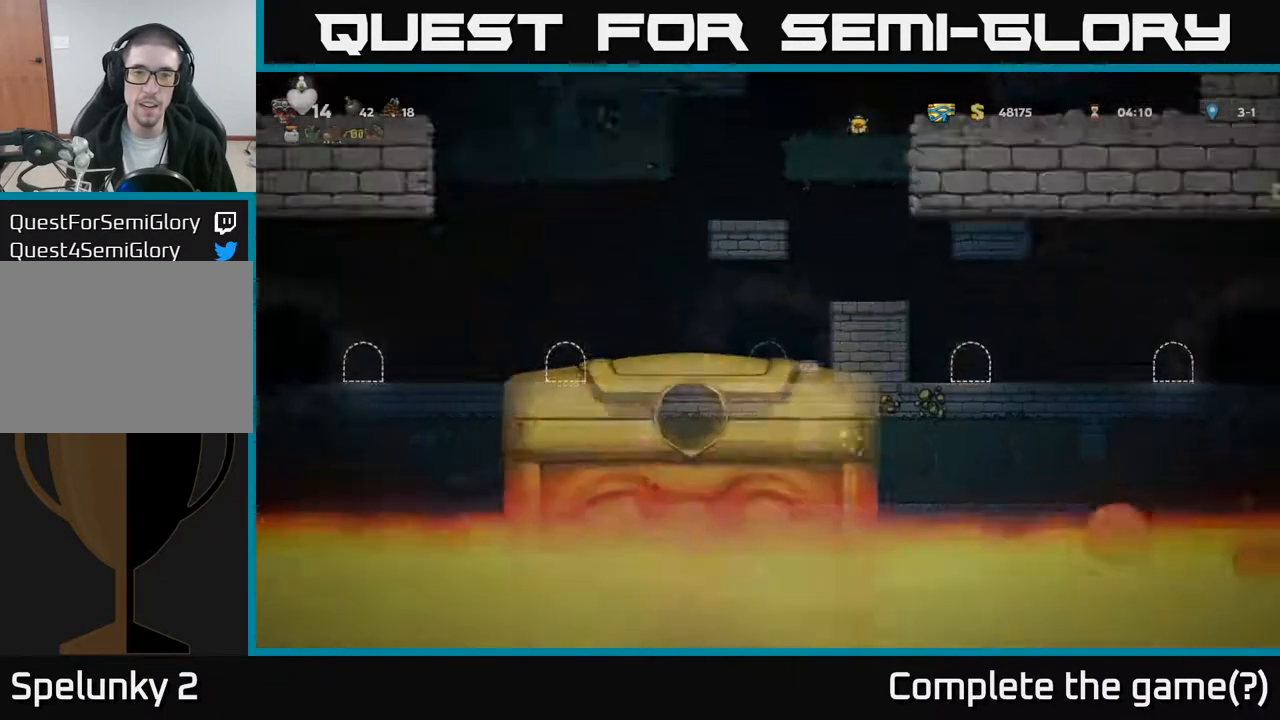
{"buttons": [], "left_stick": "center", "events": []}
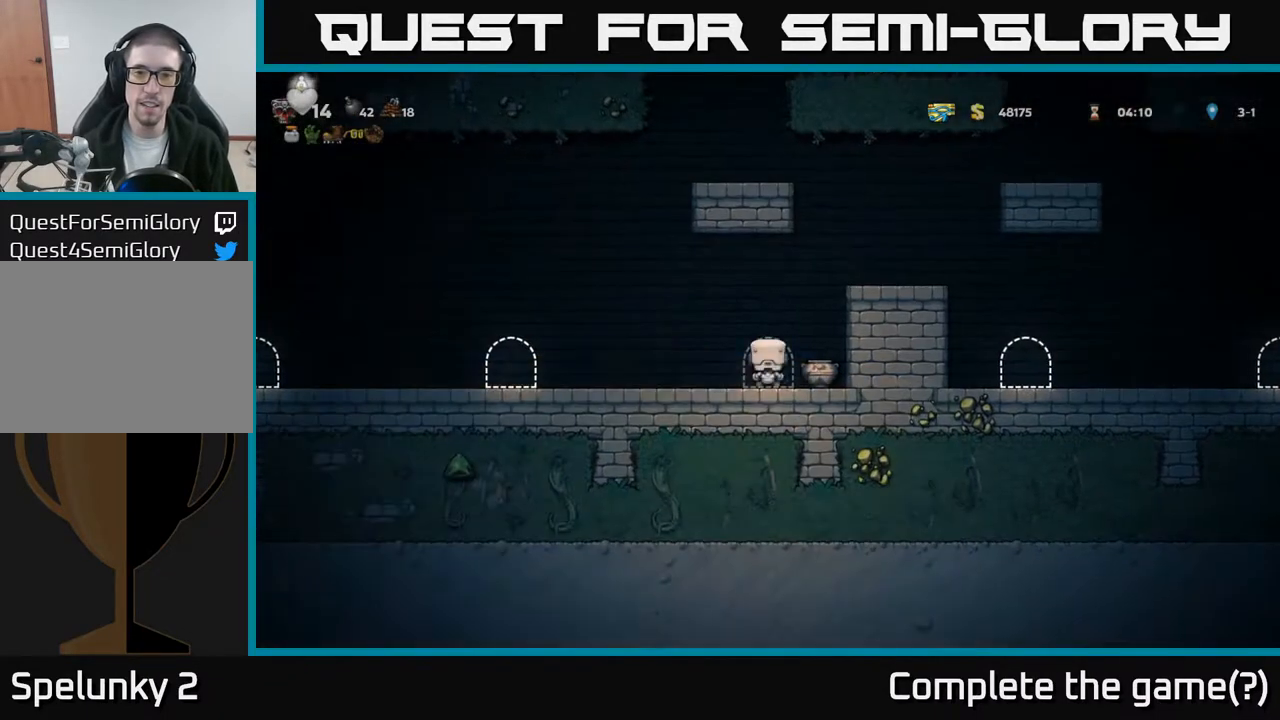
{"buttons": ["A", "DPAD_RIGHT"], "left_stick": "center", "events": [[133, "DPAD_RIGHT", "down"], [267, "A", "down"], [383, "A", "up"], [467, "A", "down"]]}
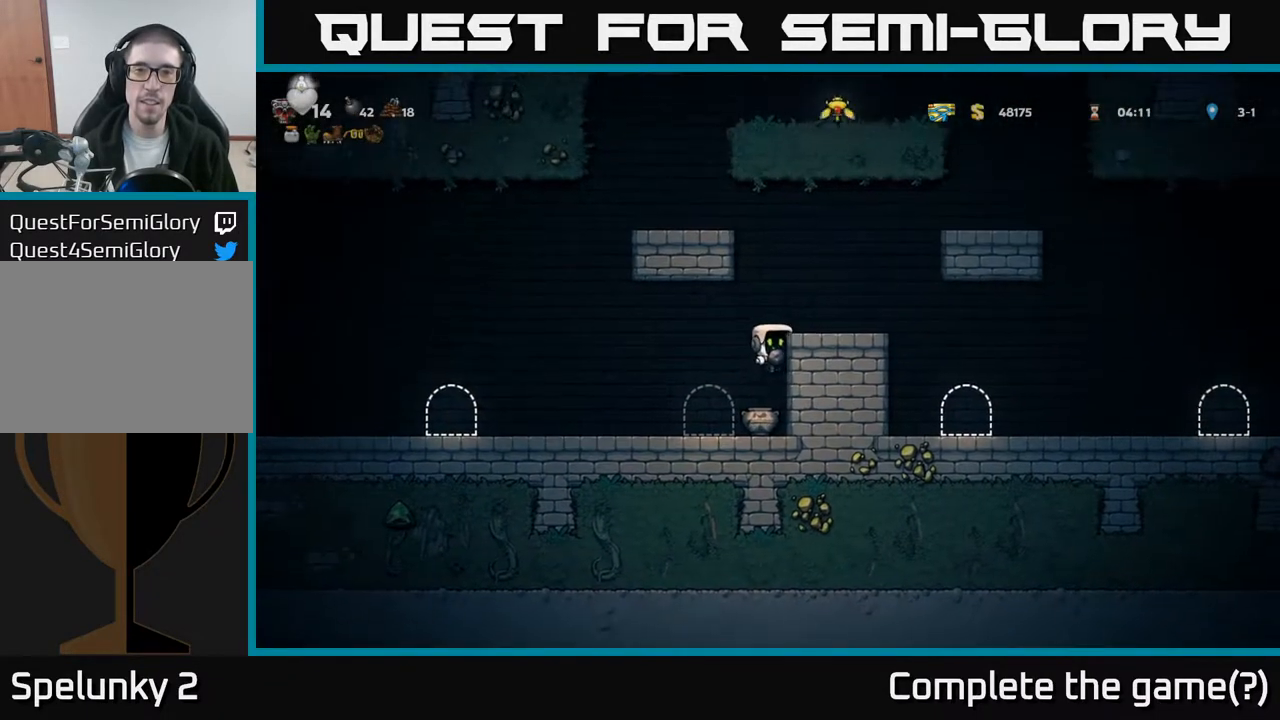
{"buttons": ["DPAD_RIGHT"], "left_stick": "center", "events": [[100, "A", "up"], [267, "DPAD_RIGHT", "up"], [300, "A", "down"], [383, "DPAD_RIGHT", "down"], [433, "A", "up"]]}
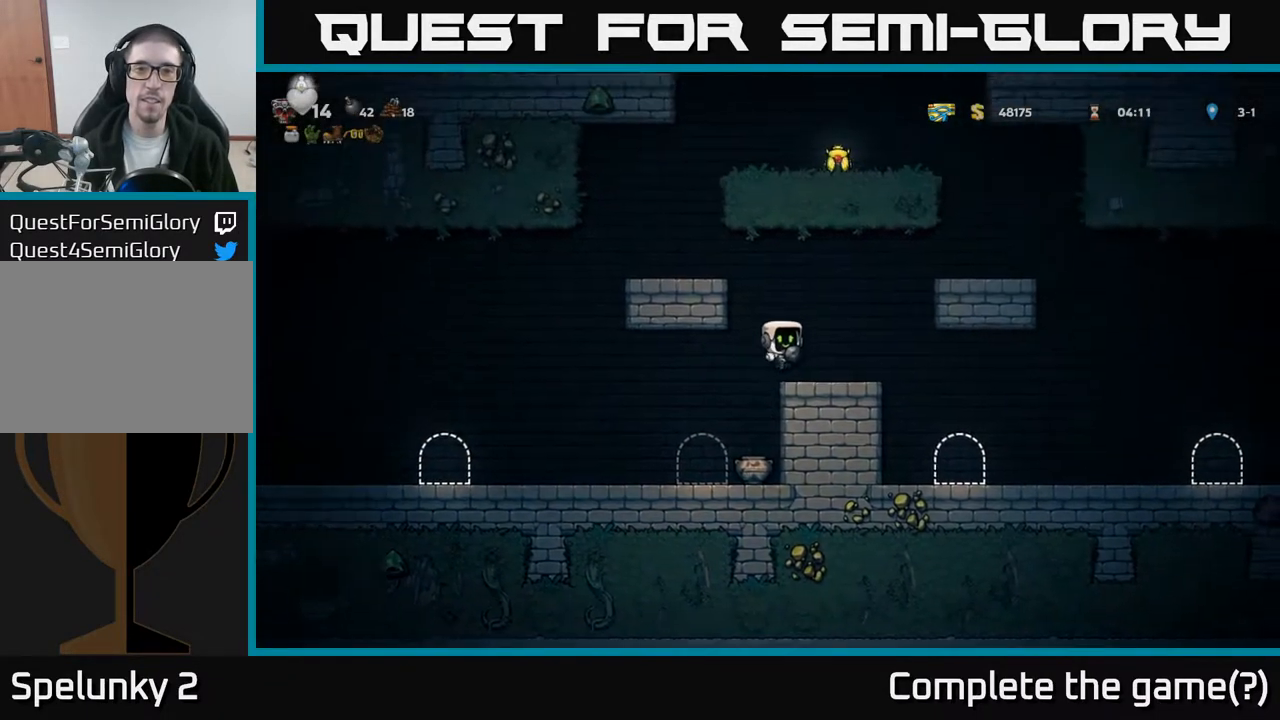
{"buttons": ["A", "DPAD_LEFT"], "left_stick": "center", "events": [[67, "DPAD_RIGHT", "up"], [117, "DPAD_LEFT", "down"], [167, "A", "down"], [350, "A", "up"], [500, "A", "down"]]}
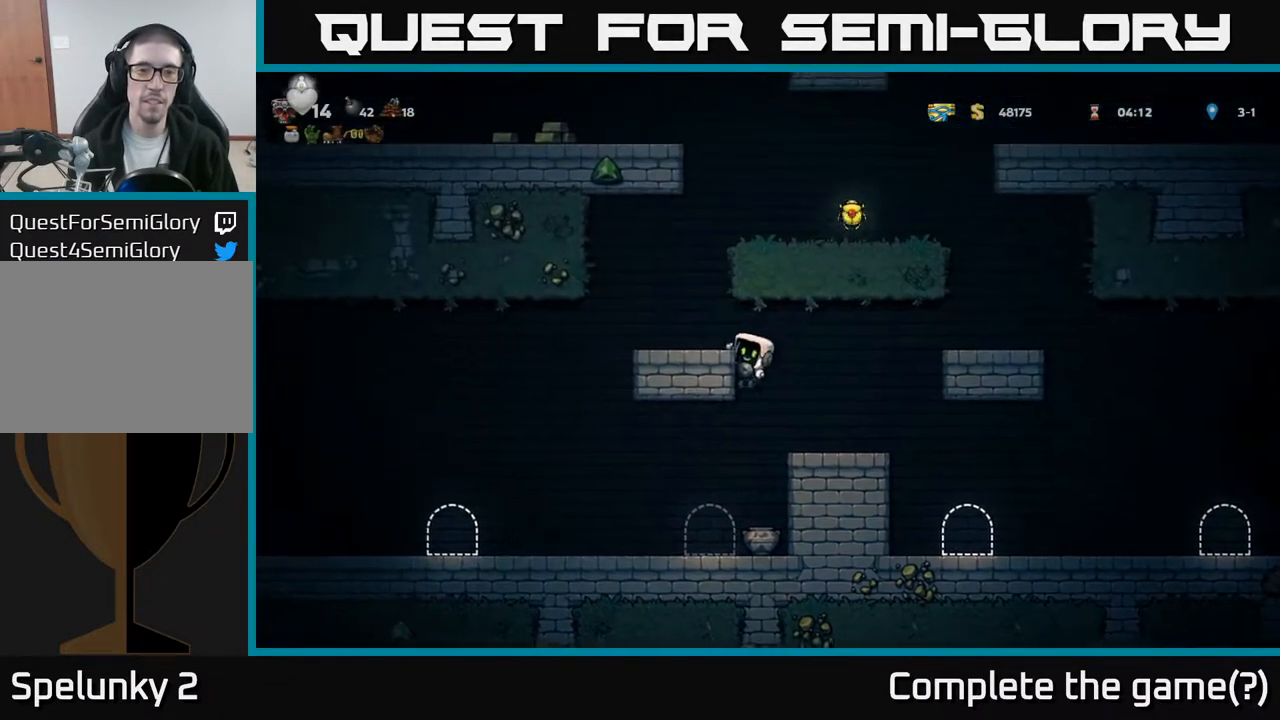
{"buttons": ["A", "DPAD_RIGHT"], "left_stick": "center", "events": [[117, "A", "up"], [267, "DPAD_LEFT", "up"], [350, "A", "down"], [367, "DPAD_RIGHT", "down"]]}
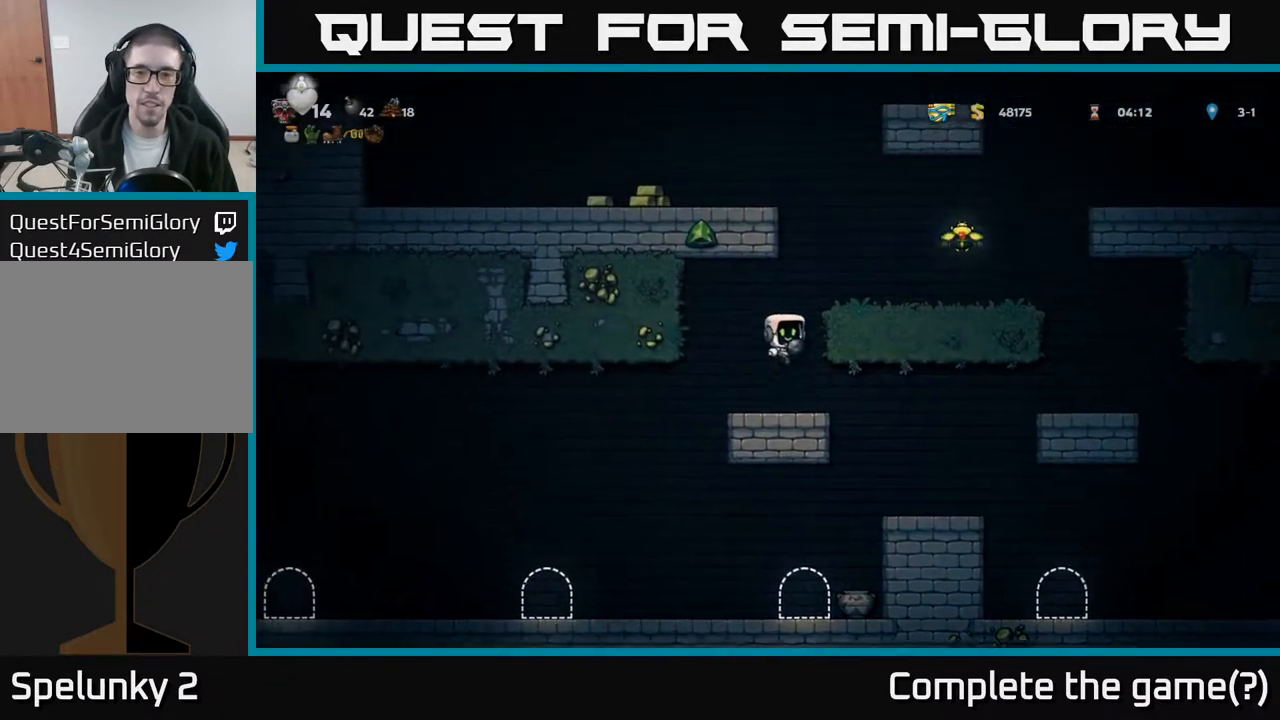
{"buttons": ["DPAD_RIGHT"], "left_stick": "center", "events": [[33, "A", "up"], [150, "A", "down"], [283, "A", "up"]]}
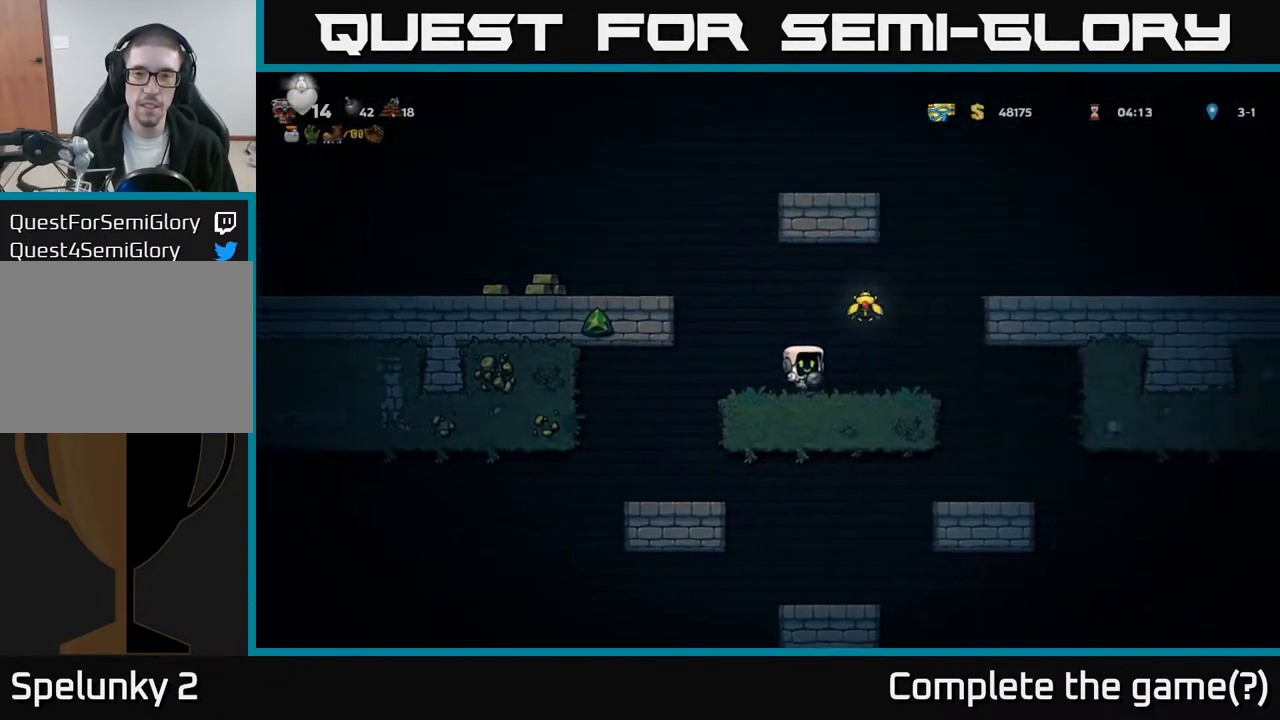
{"buttons": ["DPAD_RIGHT"], "left_stick": "center", "events": [[17, "A", "down"], [200, "DPAD_RIGHT", "up"], [217, "A", "up"], [467, "DPAD_RIGHT", "down"]]}
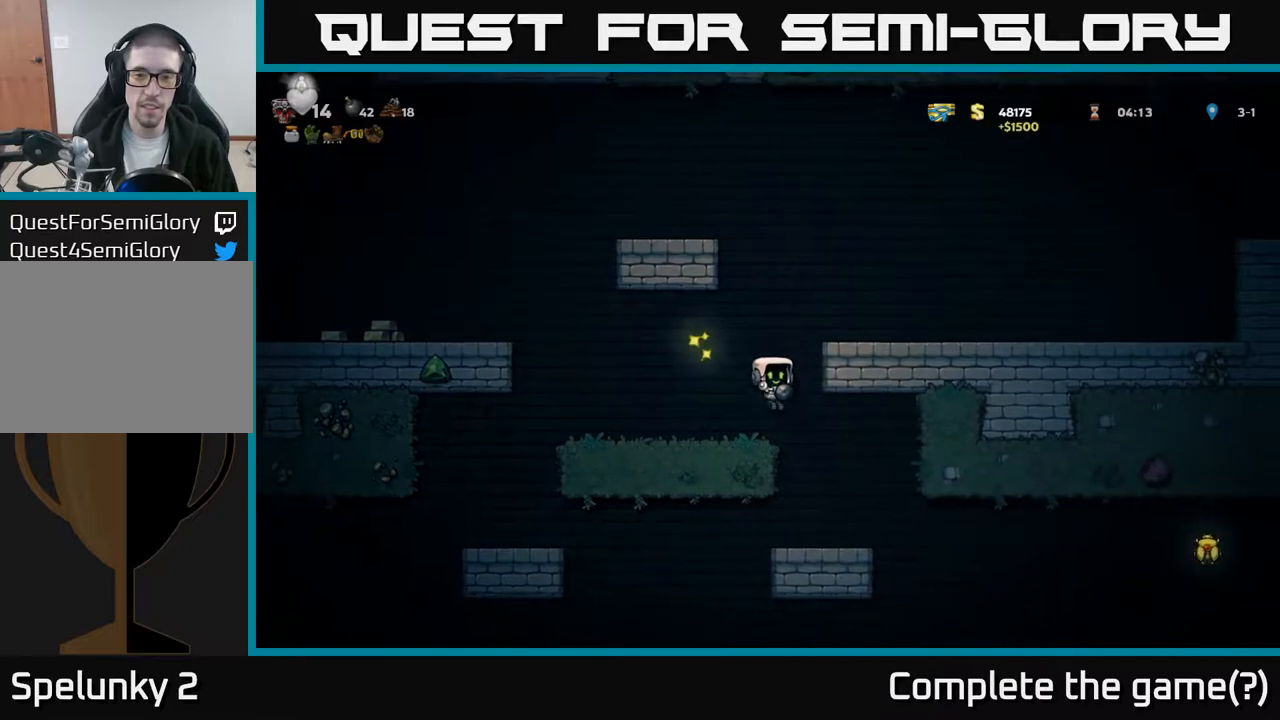
{"buttons": [], "left_stick": "center", "events": [[83, "DPAD_RIGHT", "up"]]}
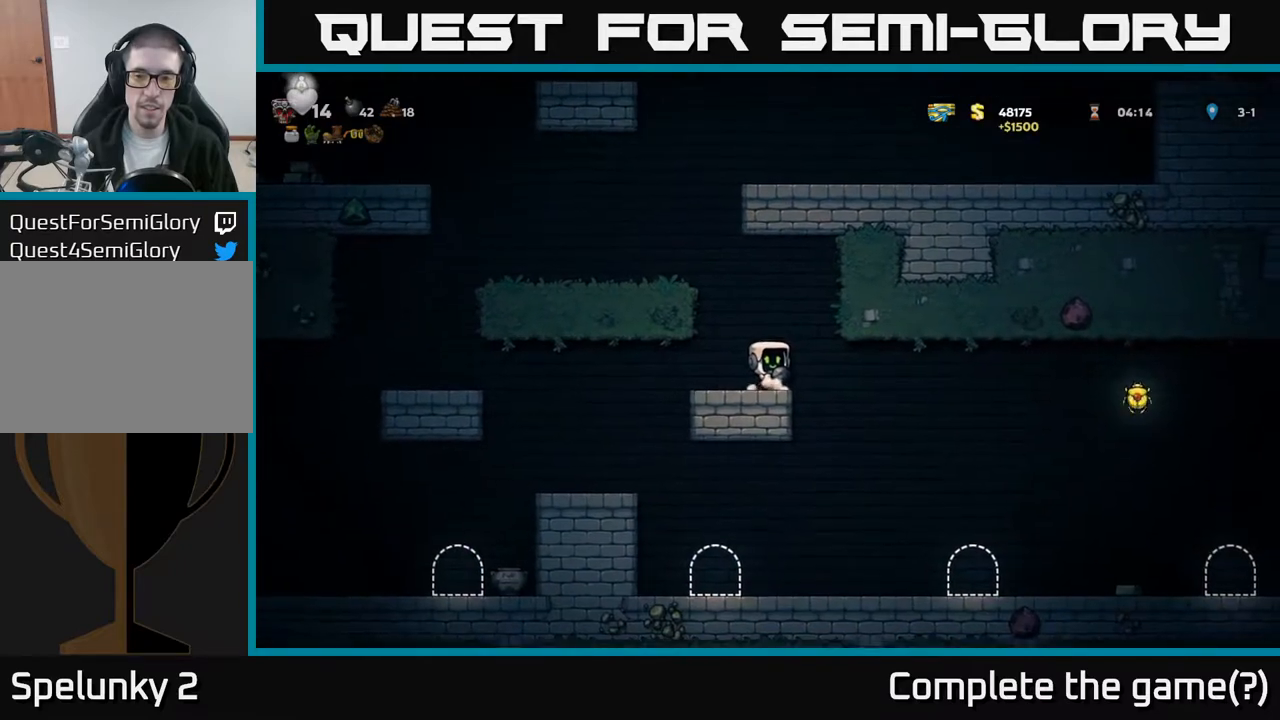
{"buttons": [], "left_stick": "center", "events": [[50, "A", "down"], [267, "A", "up"]]}
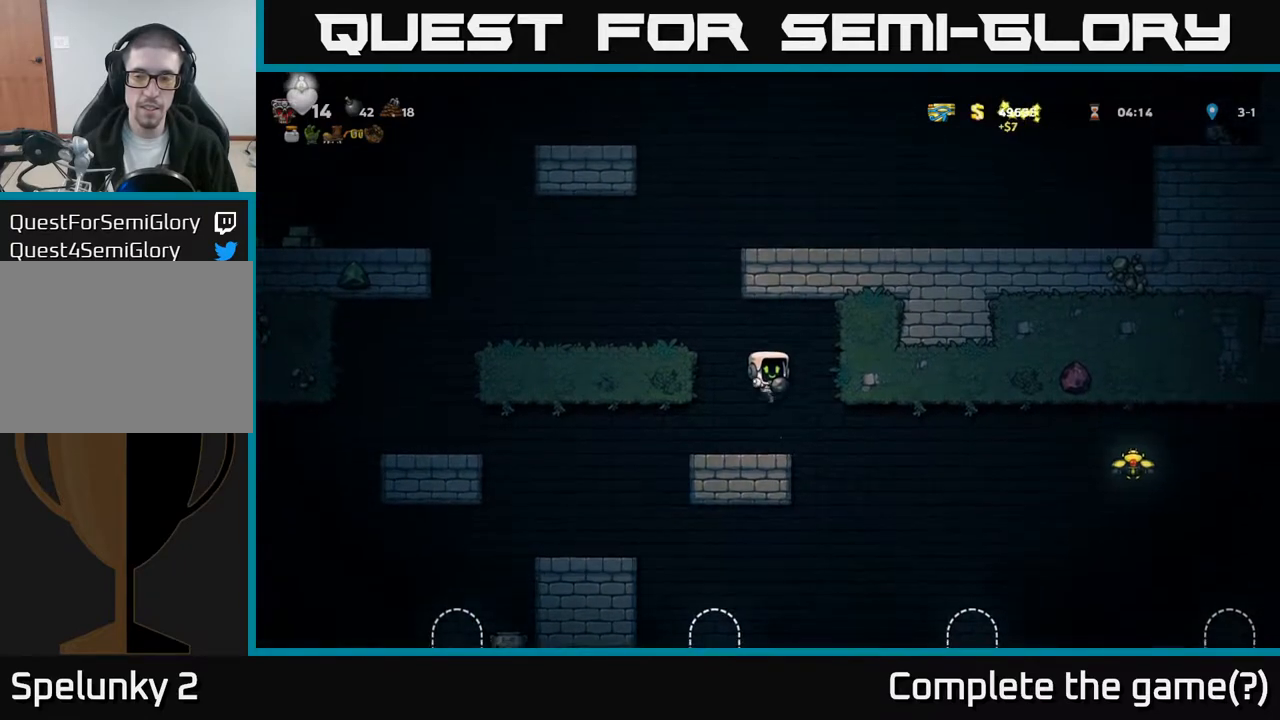
{"buttons": [], "left_stick": "center", "events": [[233, "A", "down"], [350, "A", "up"]]}
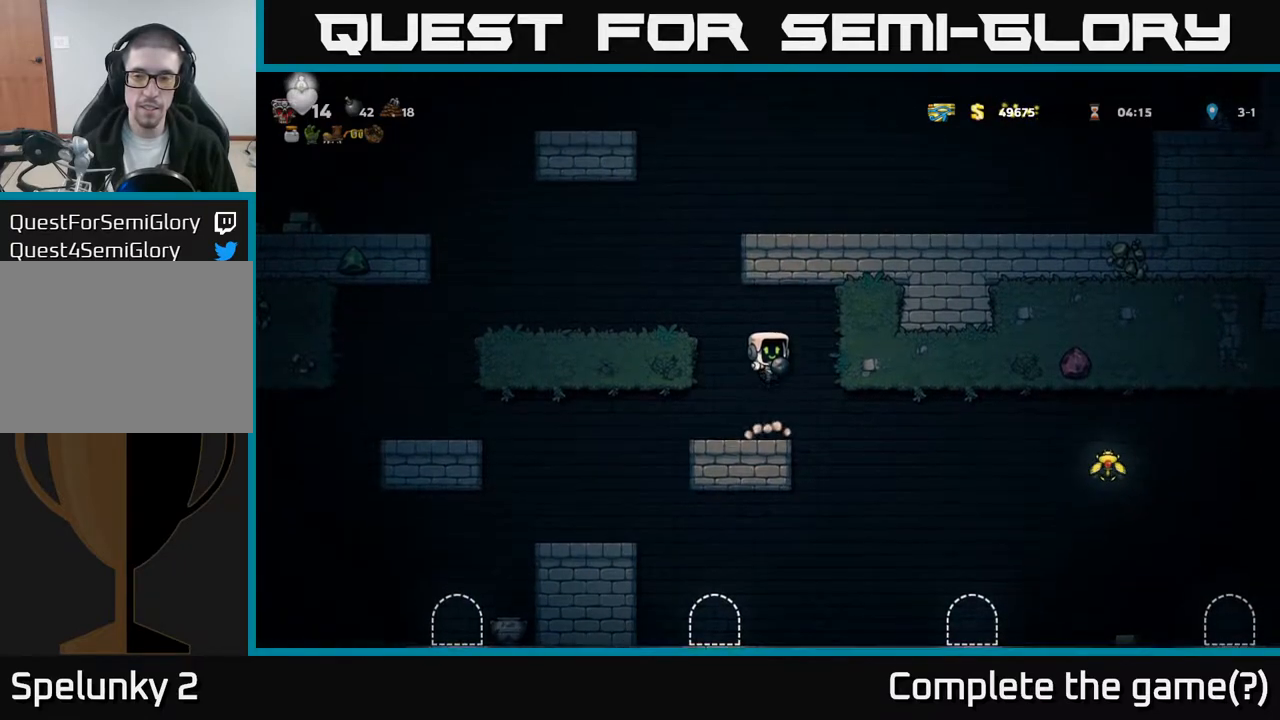
{"buttons": [], "left_stick": "center", "events": [[283, "A", "down"], [383, "A", "up"]]}
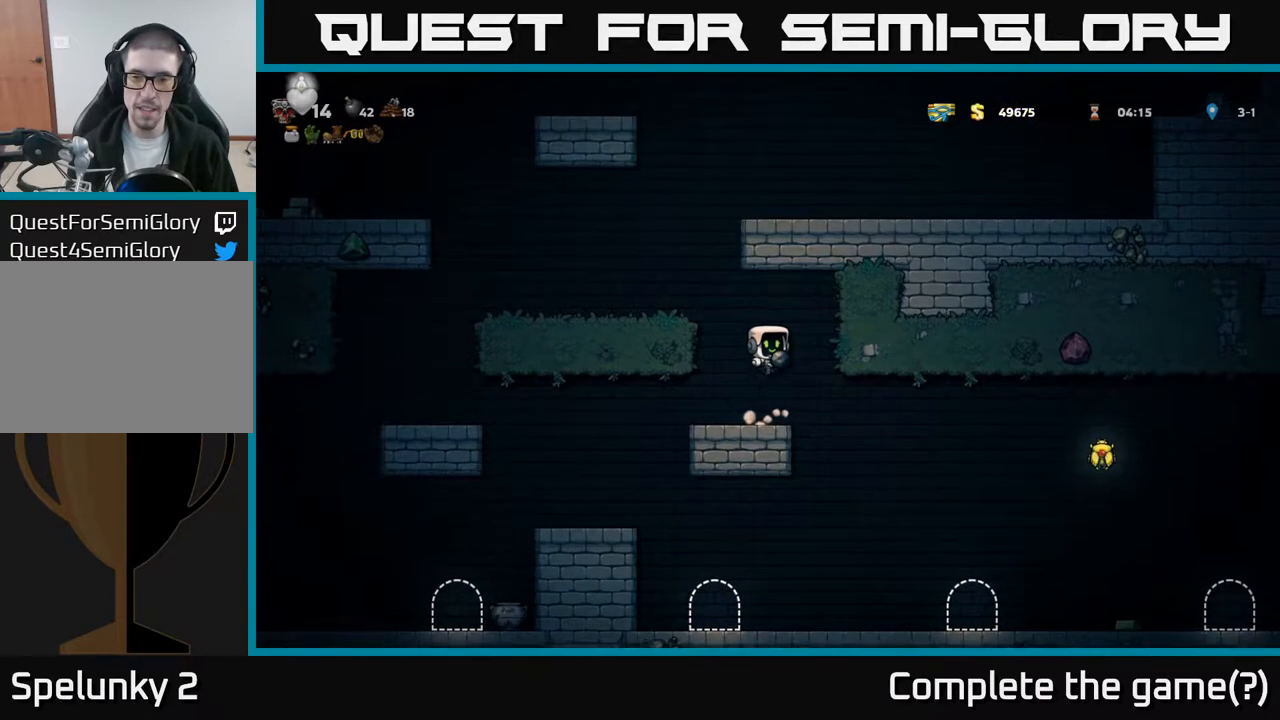
{"buttons": [], "left_stick": "center", "events": [[317, "A", "down"], [417, "A", "up"]]}
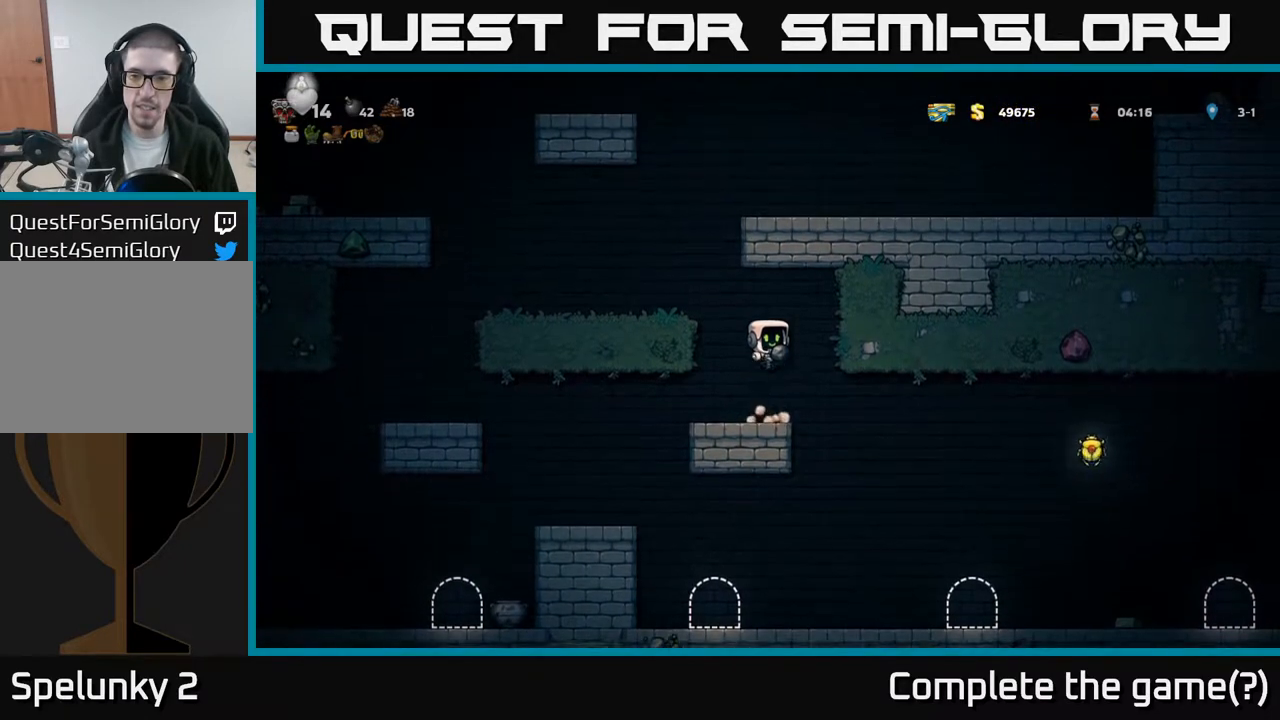
{"buttons": [], "left_stick": "center", "events": []}
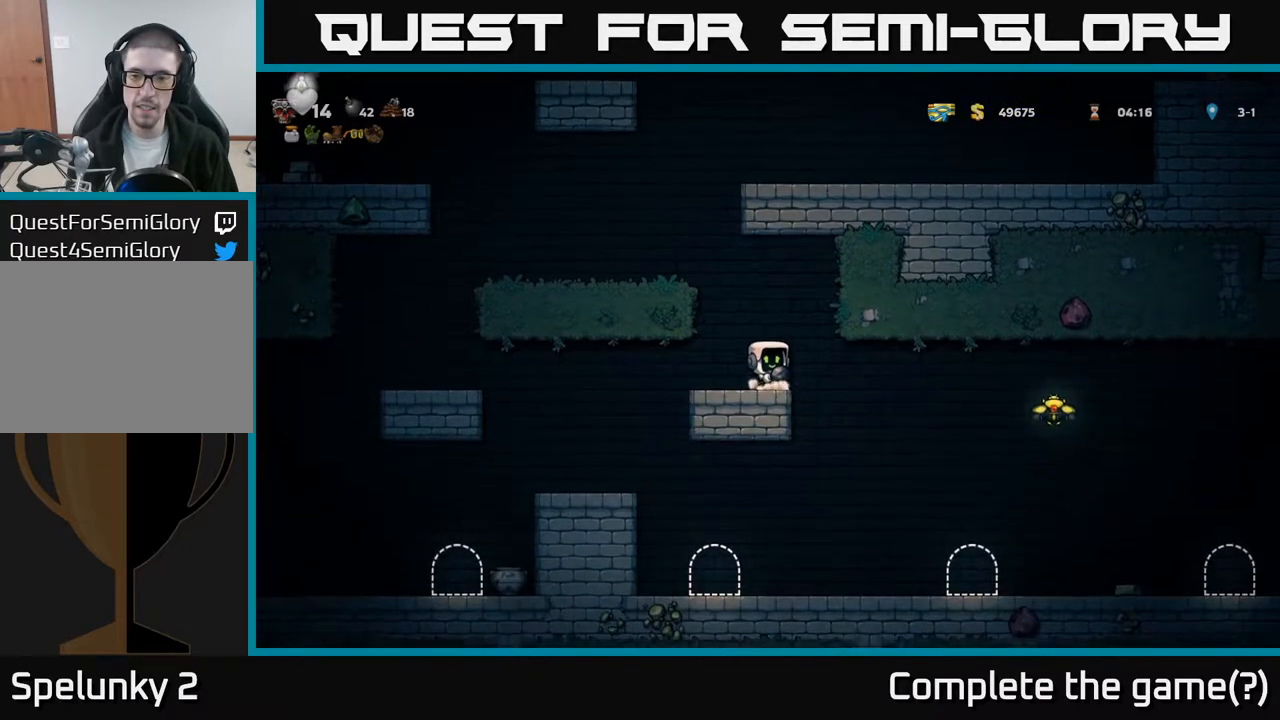
{"buttons": ["A"], "left_stick": "center", "events": [[333, "A", "down"]]}
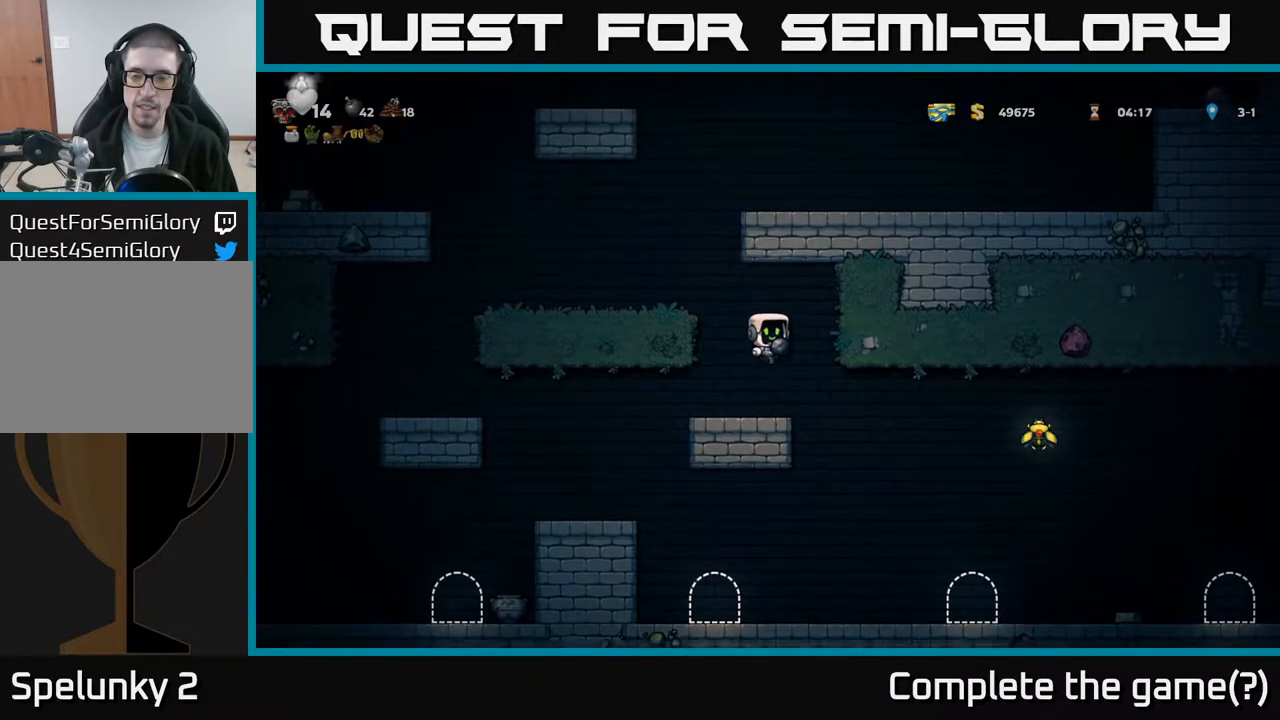
{"buttons": [], "left_stick": "center", "events": [[100, "A", "up"]]}
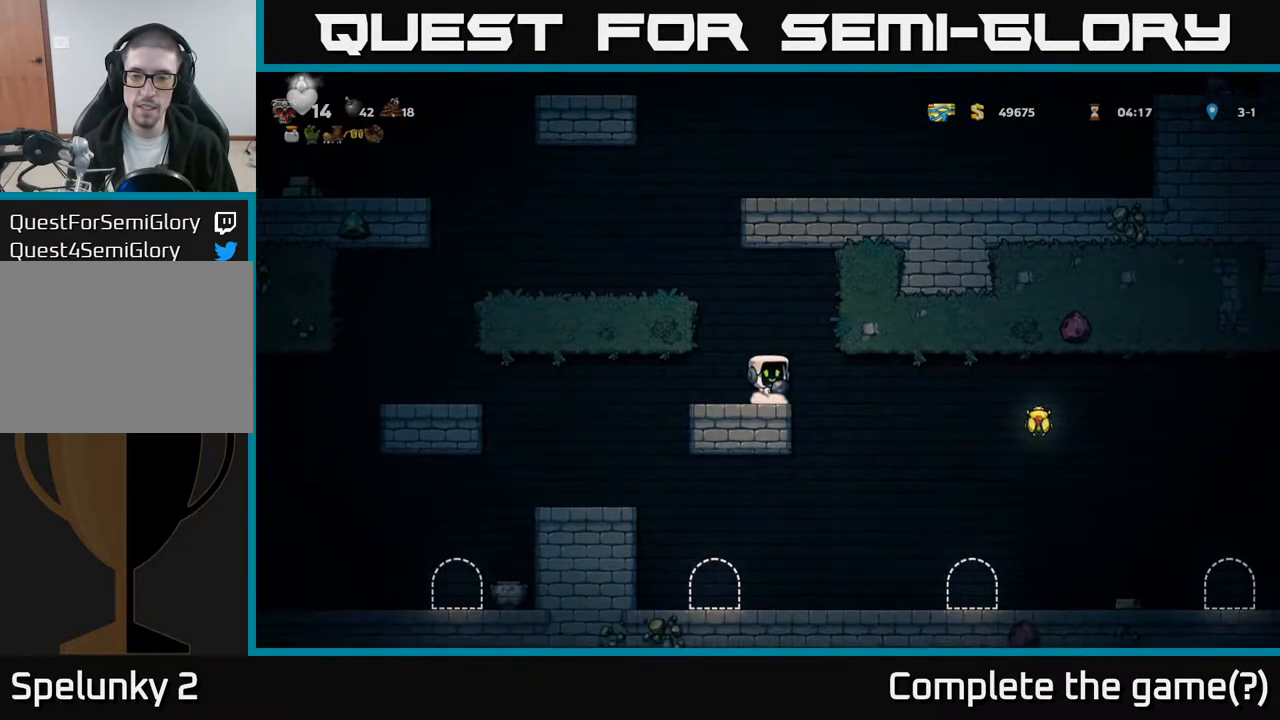
{"buttons": [], "left_stick": "center", "events": []}
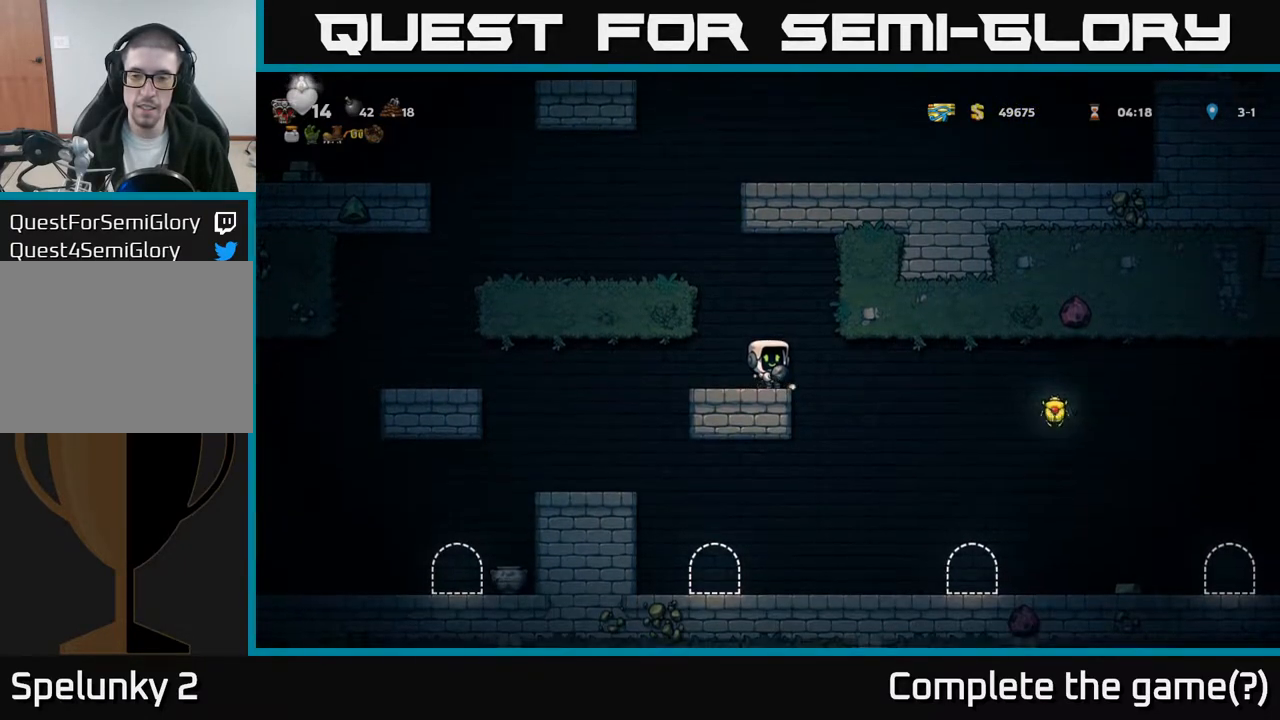
{"buttons": [], "left_stick": "center", "events": [[250, "A", "down"], [383, "A", "up"]]}
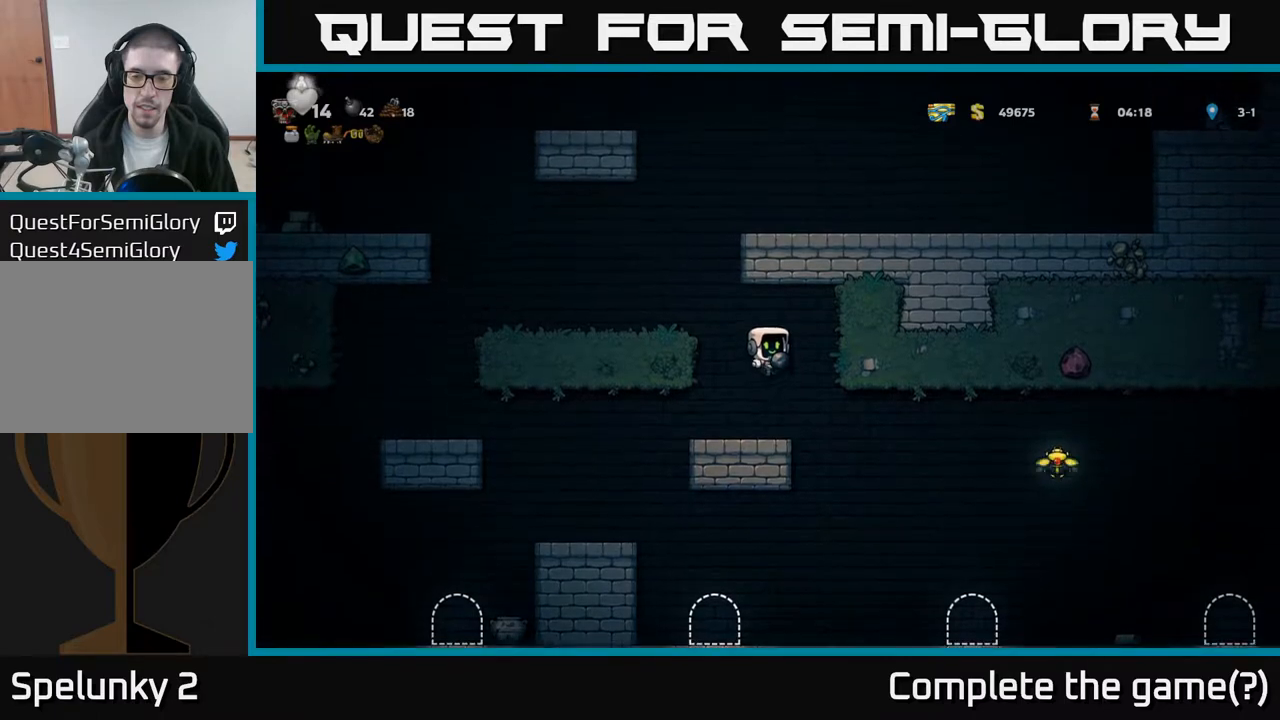
{"buttons": ["DPAD_LEFT"], "left_stick": "center", "events": [[283, "DPAD_RIGHT", "down"], [350, "A", "down"], [450, "A", "up"], [467, "DPAD_RIGHT", "up"], [500, "DPAD_LEFT", "down"]]}
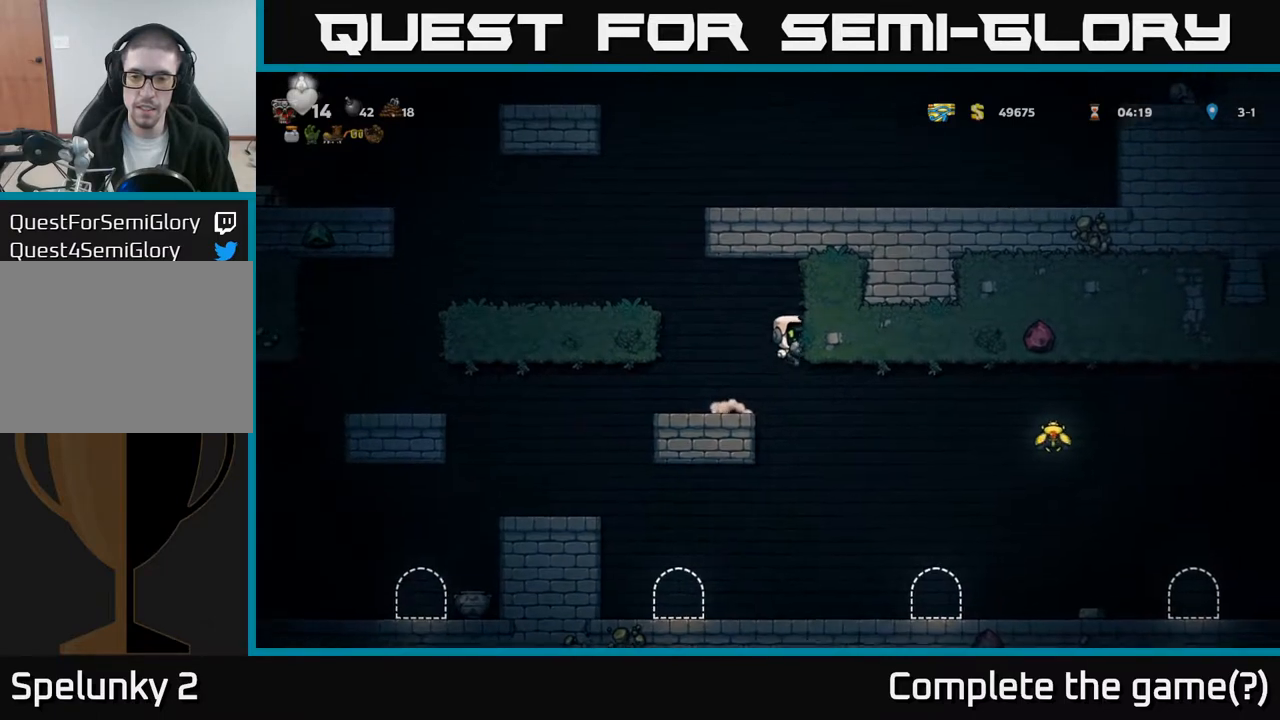
{"buttons": ["DPAD_RIGHT"], "left_stick": "center", "events": [[217, "DPAD_LEFT", "up"], [300, "DPAD_RIGHT", "down"]]}
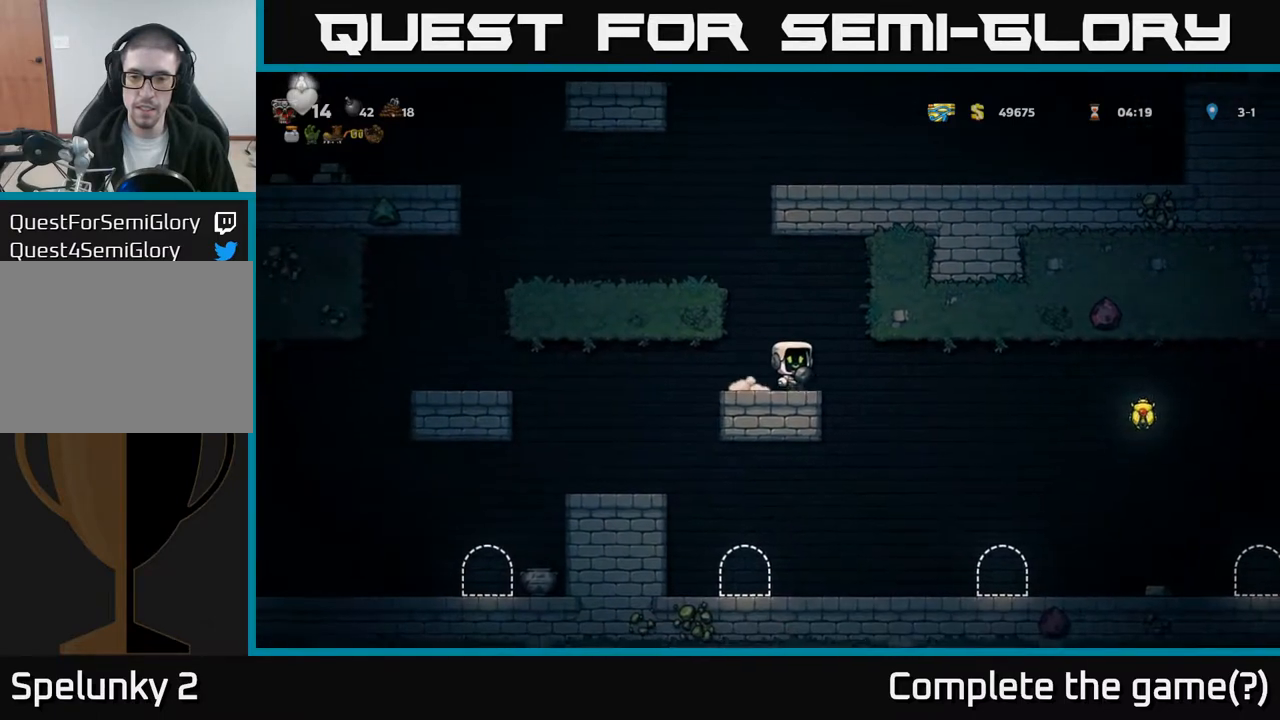
{"buttons": ["DPAD_RIGHT"], "left_stick": "center", "events": [[83, "A", "down"], [117, "DPAD_RIGHT", "up"], [150, "DPAD_LEFT", "down"], [167, "A", "up"], [383, "DPAD_LEFT", "up"], [467, "DPAD_RIGHT", "down"]]}
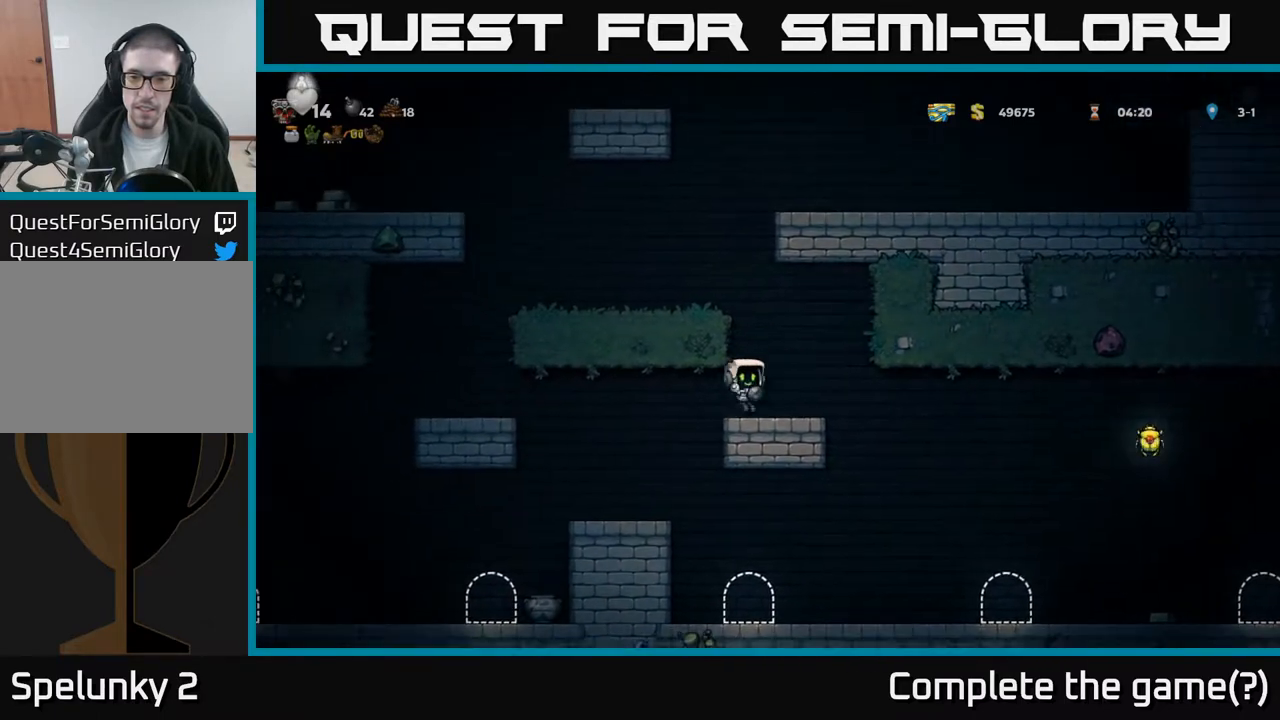
{"buttons": [], "left_stick": "center", "events": [[100, "DPAD_RIGHT", "up"], [333, "DPAD_RIGHT", "down"], [417, "A", "down"], [417, "DPAD_RIGHT", "up"], [500, "A", "up"]]}
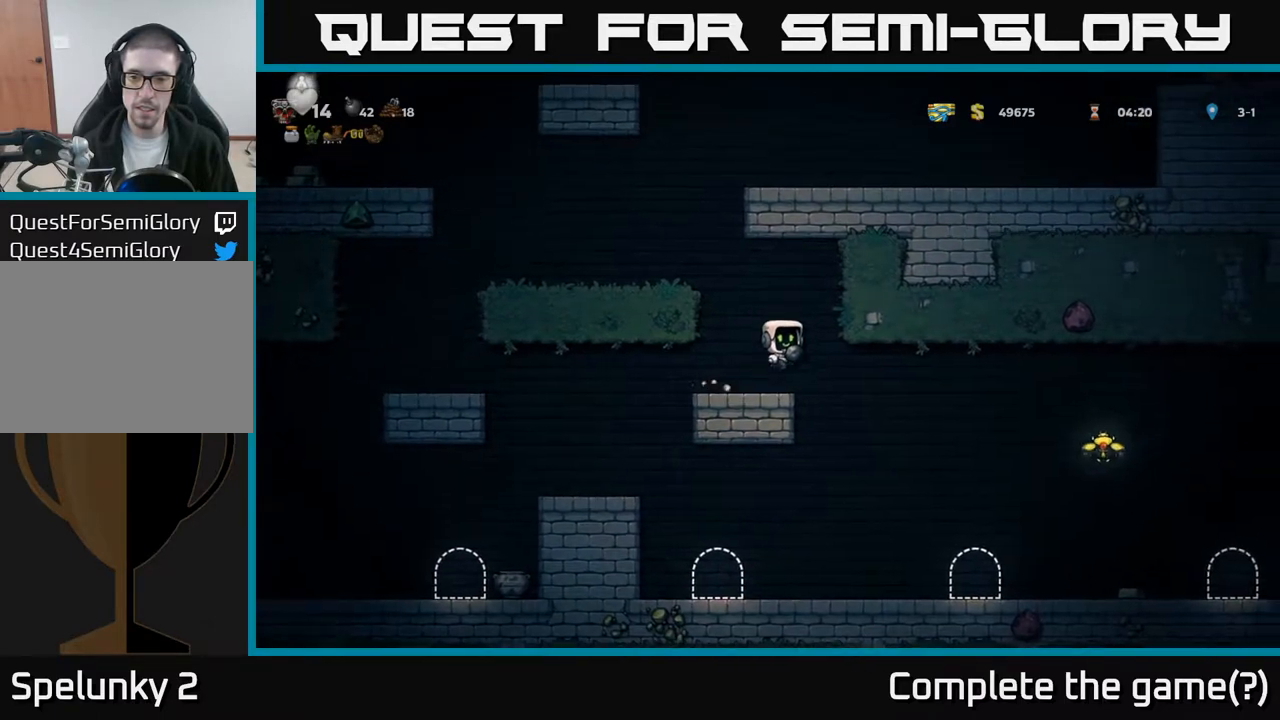
{"buttons": ["DPAD_RIGHT"], "left_stick": "center", "events": [[33, "DPAD_LEFT", "down"], [133, "DPAD_LEFT", "up"], [417, "DPAD_RIGHT", "down"]]}
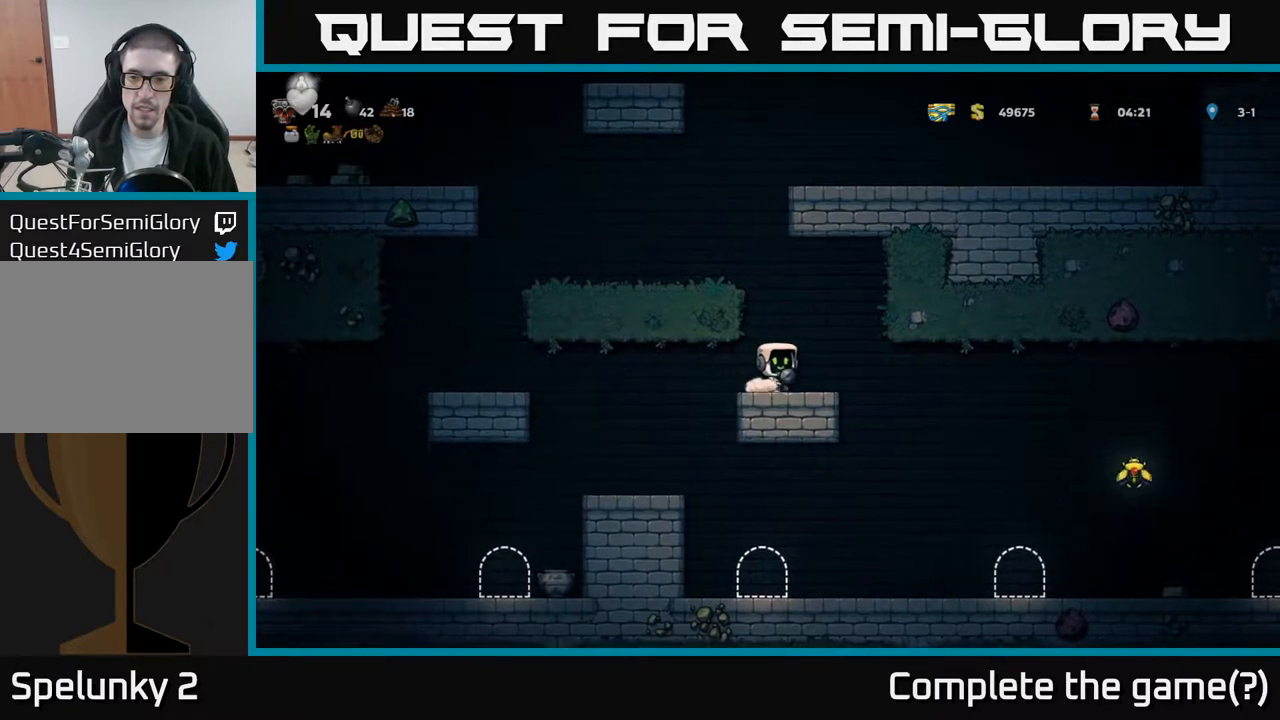
{"buttons": ["DPAD_RIGHT"], "left_stick": "center", "events": [[117, "A", "down"], [217, "A", "up"]]}
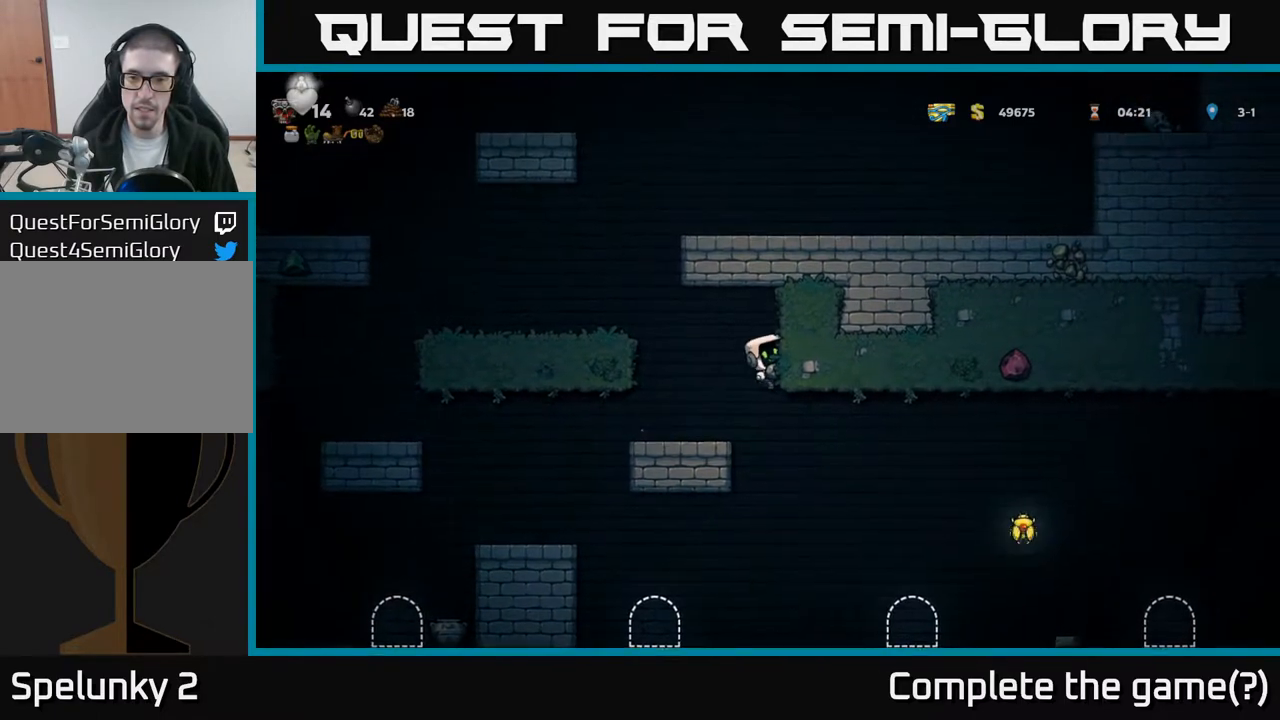
{"buttons": ["DPAD_RIGHT"], "left_stick": "center", "events": [[67, "DPAD_RIGHT", "up"], [100, "DPAD_LEFT", "down"], [383, "DPAD_LEFT", "up"], [433, "DPAD_RIGHT", "down"]]}
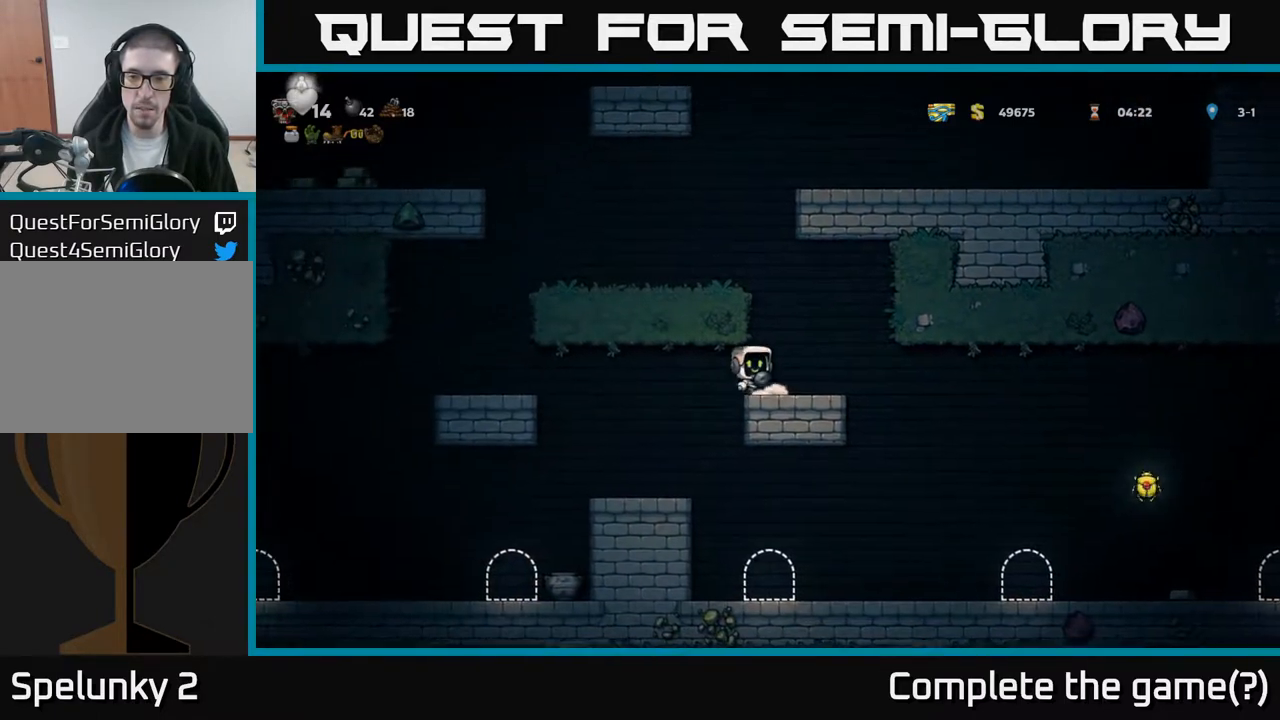
{"buttons": ["DPAD_RIGHT"], "left_stick": "center", "events": []}
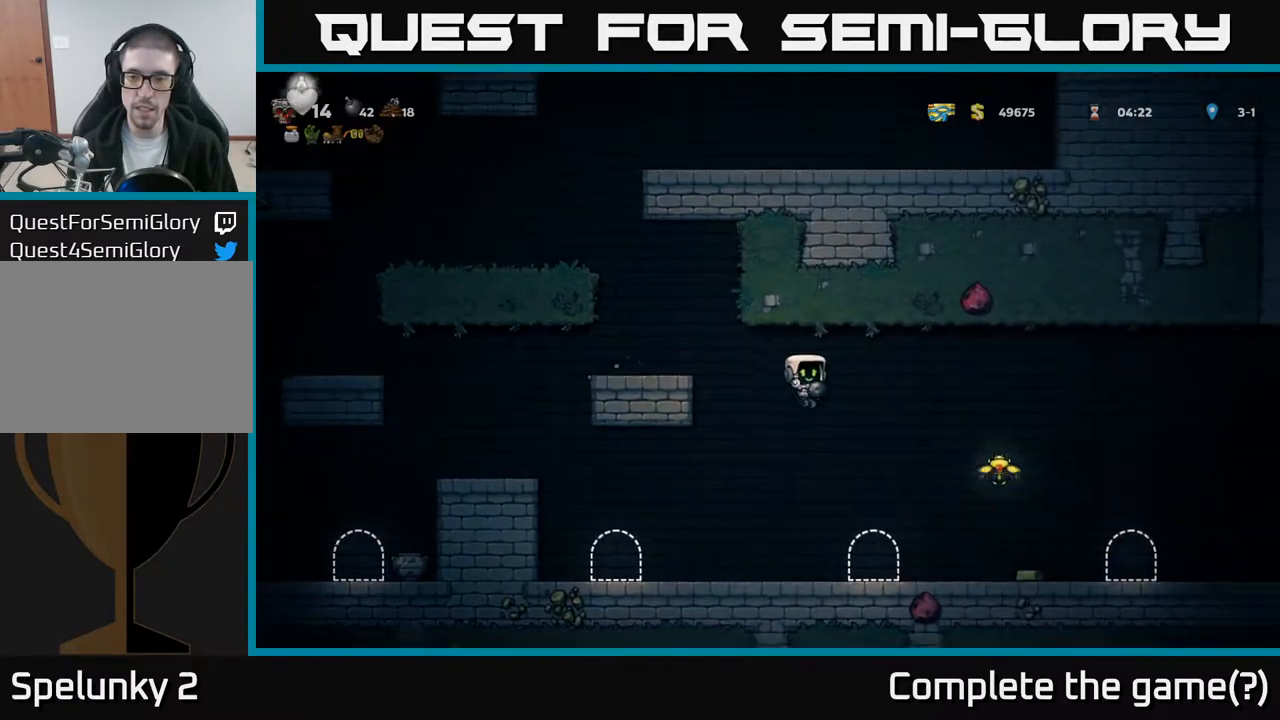
{"buttons": ["A", "DPAD_LEFT"], "left_stick": "center", "events": [[367, "A", "down"], [367, "DPAD_RIGHT", "up"], [500, "DPAD_LEFT", "down"]]}
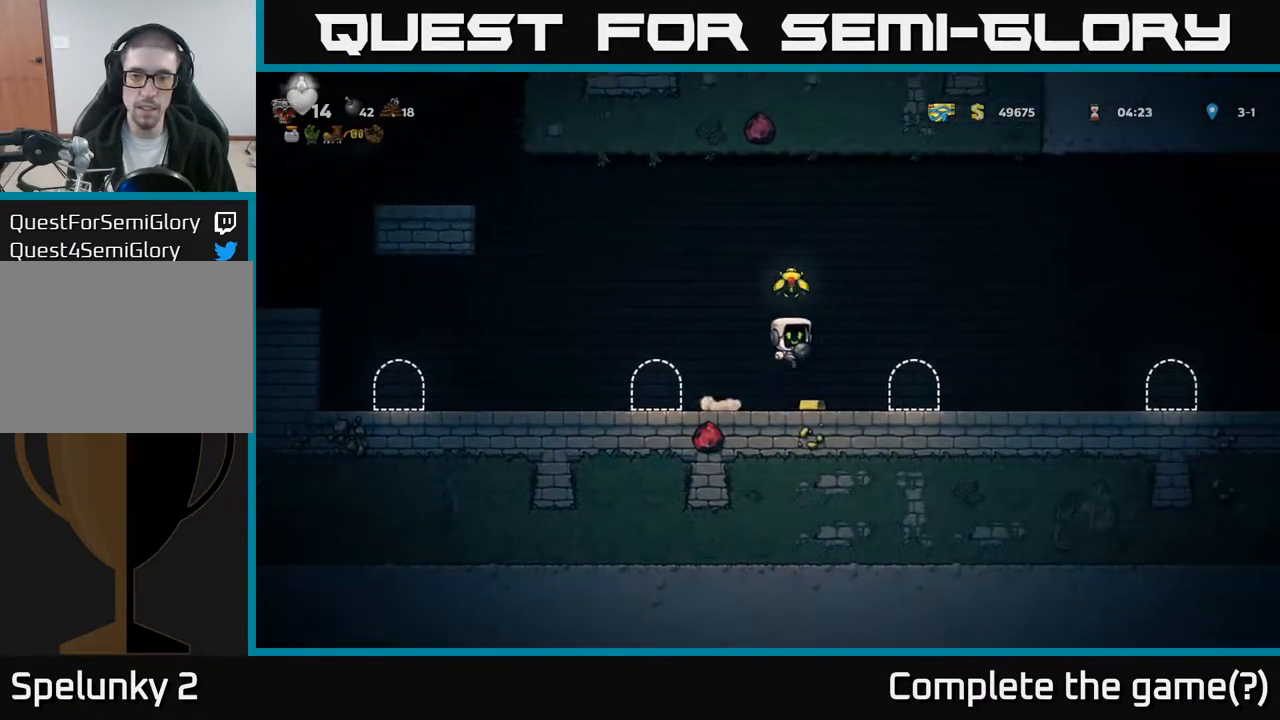
{"buttons": [], "left_stick": "center", "events": [[133, "DPAD_LEFT", "up"], [150, "DPAD_RIGHT", "down"], [167, "DPAD_UP", "down"], [267, "DPAD_UP", "up"], [333, "A", "up"], [350, "DPAD_RIGHT", "up"], [400, "DPAD_LEFT", "down"], [450, "DPAD_LEFT", "up"]]}
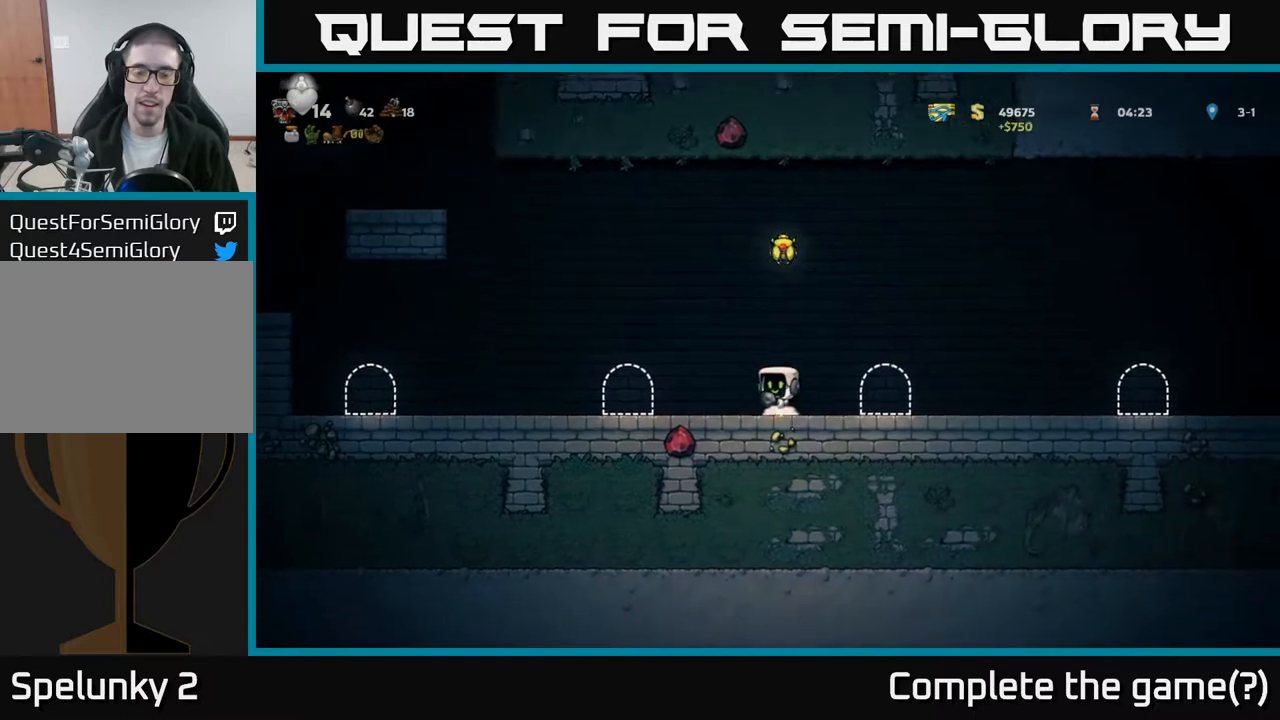
{"buttons": ["DPAD_RIGHT"], "left_stick": "center", "events": [[50, "DPAD_RIGHT", "down"], [250, "A", "down"], [367, "A", "up"]]}
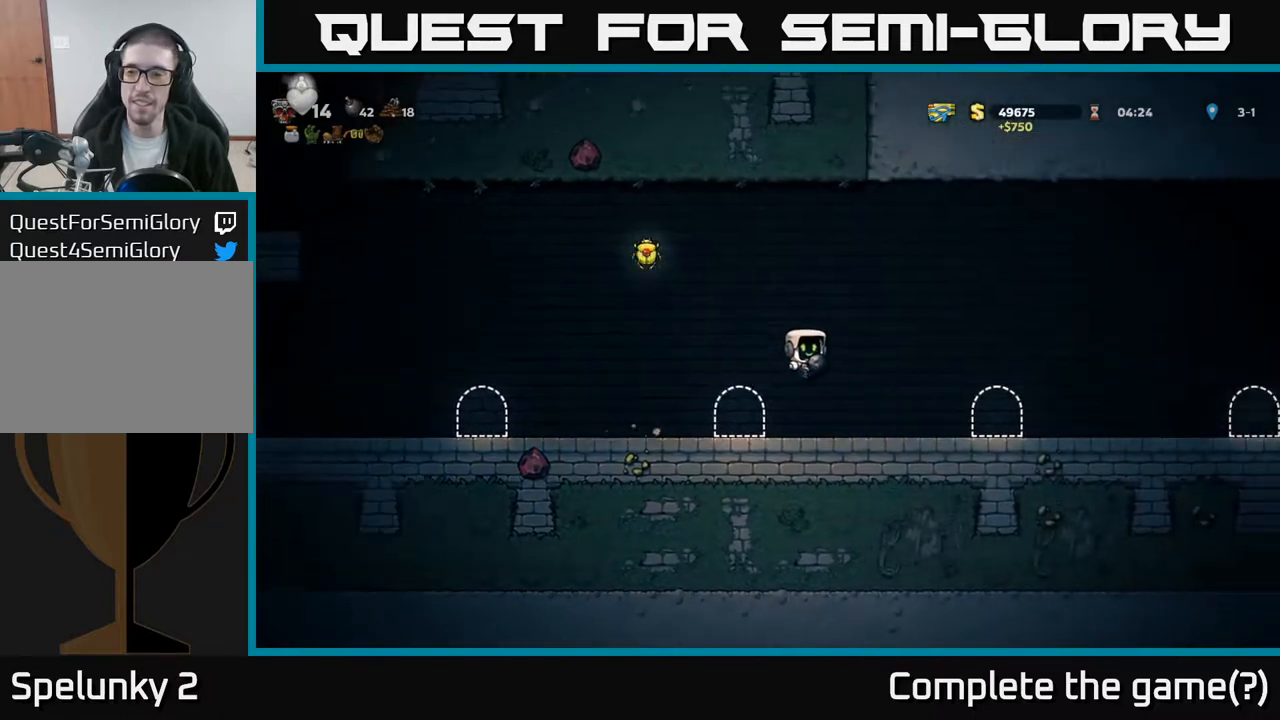
{"buttons": ["DPAD_RIGHT"], "left_stick": "center", "events": []}